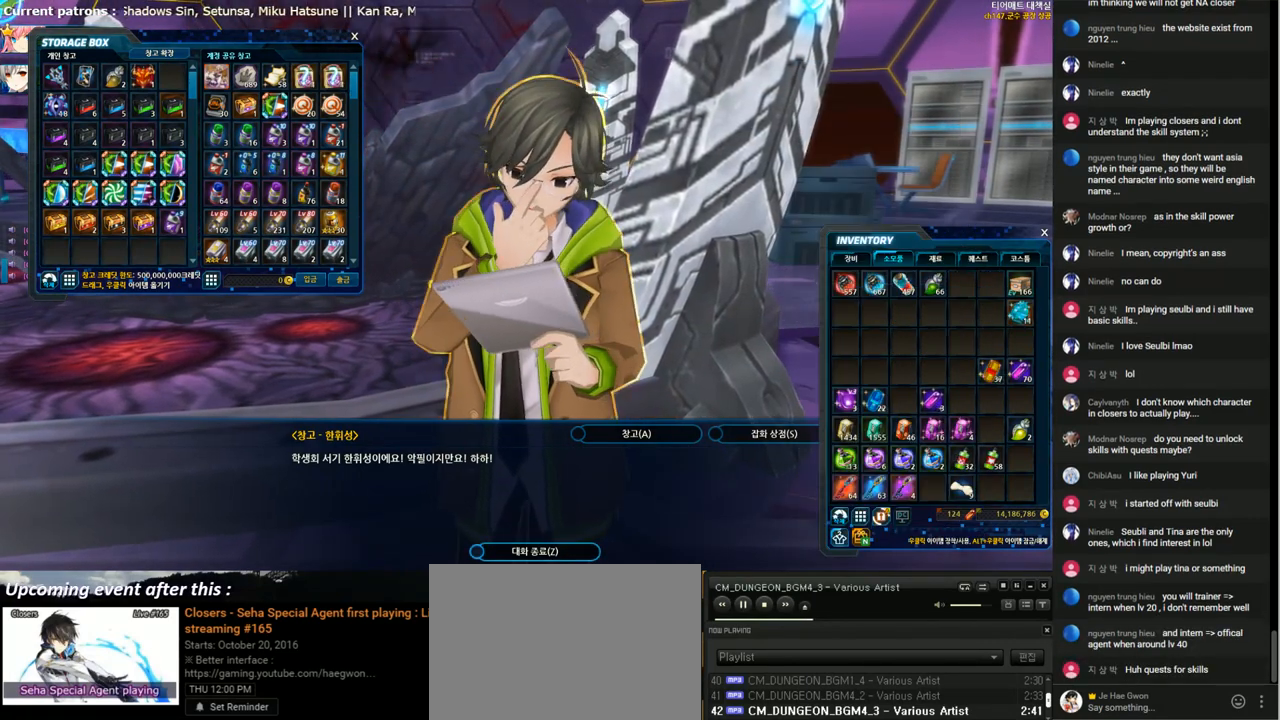
Gameplay with keyboard; each line is a JSON object with the keys held at the frame after it. "events" lists presses ("down") and releases ("up") of "1", "2", "3", "4", "5", "6", "a", "c", "d", "down", "e", "f", "g", "left", "q", "r", "right", "s", "shift", "space", "t", "up", "v", "w", "x" and "z" between this image and that frame as [ms after this image, input, new state], when the widget could be followed in between. No other keys are recorded. Mouse input is not recorded.
{"keys": [], "events": [[367, "s", "down"], [500, "s", "up"]]}
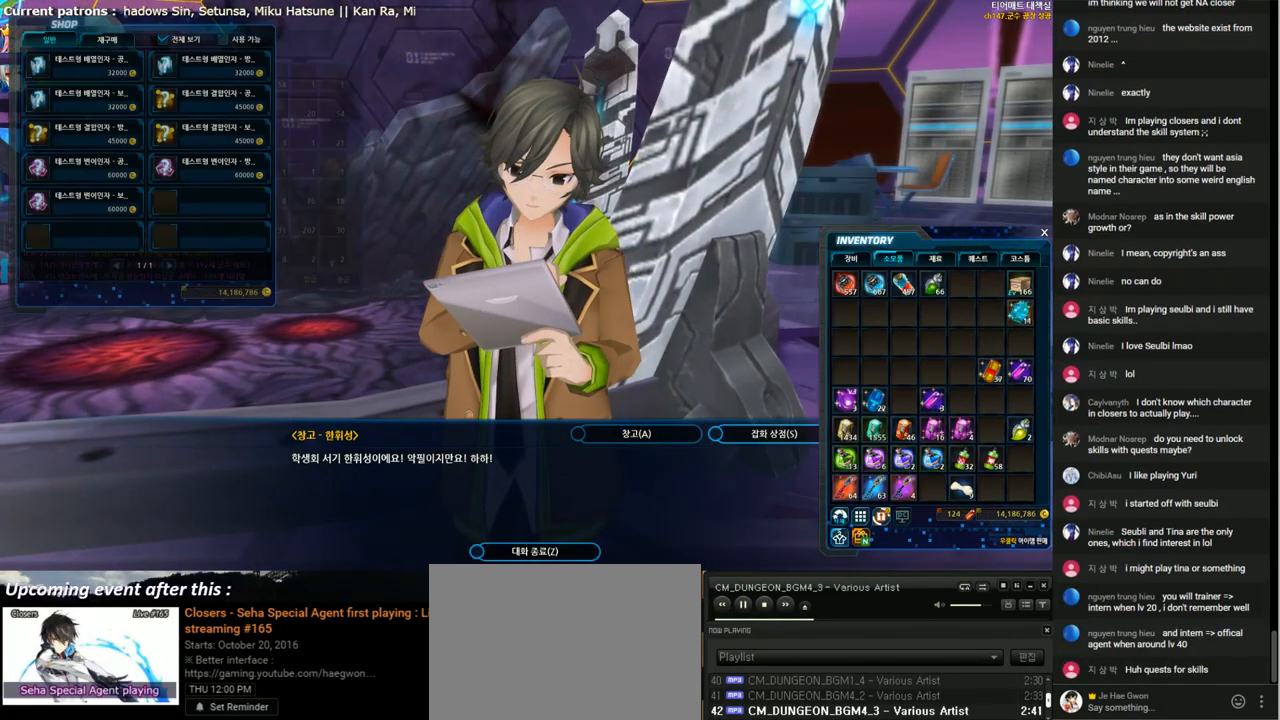
{"keys": [], "events": []}
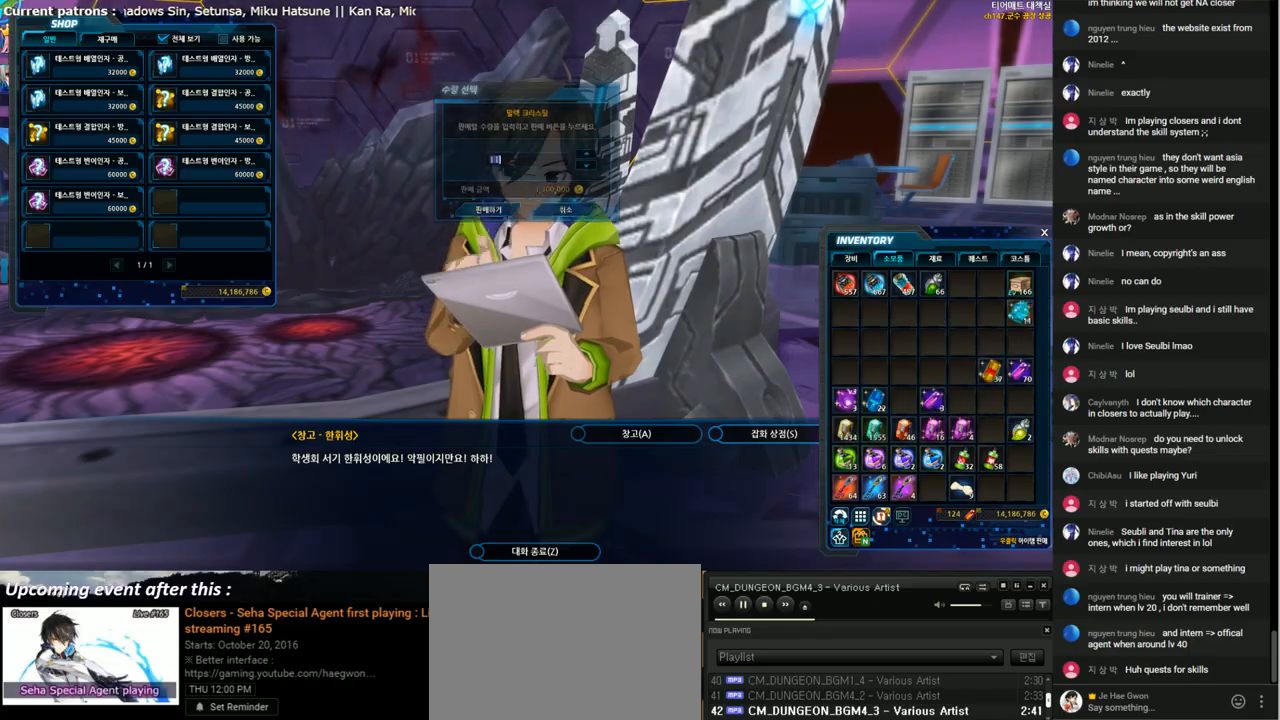
{"keys": [], "events": []}
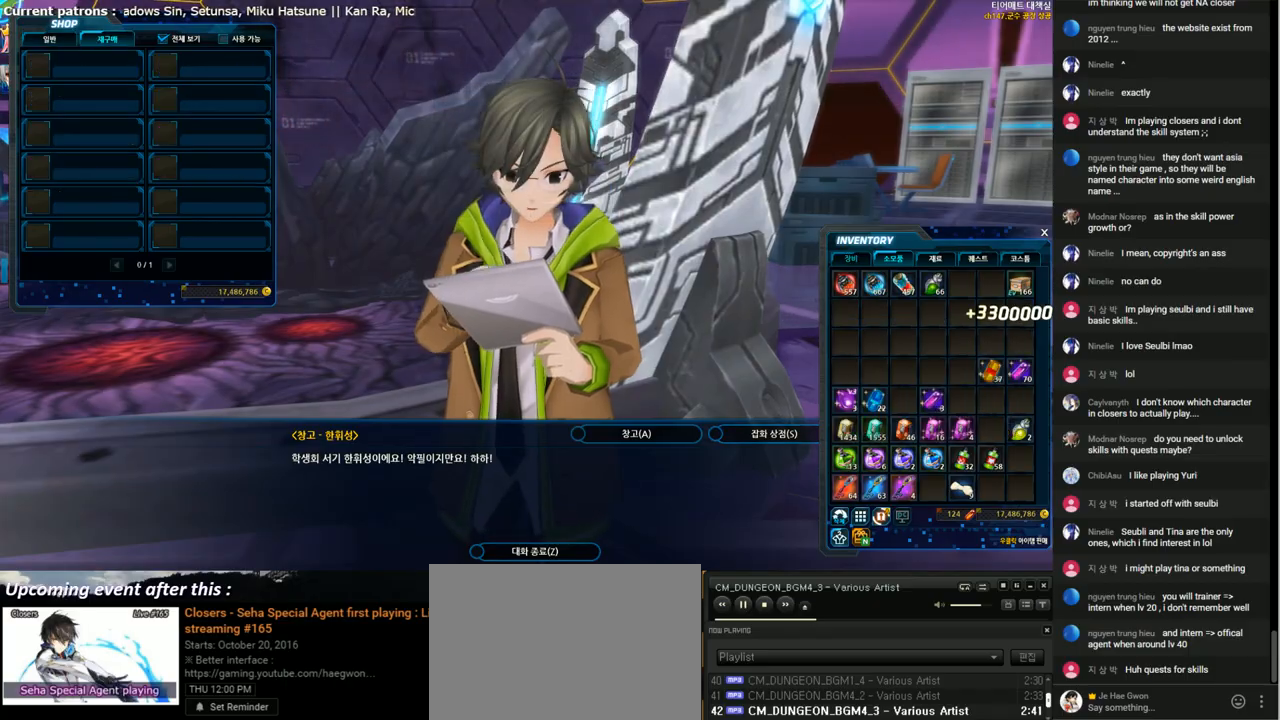
{"keys": [], "events": []}
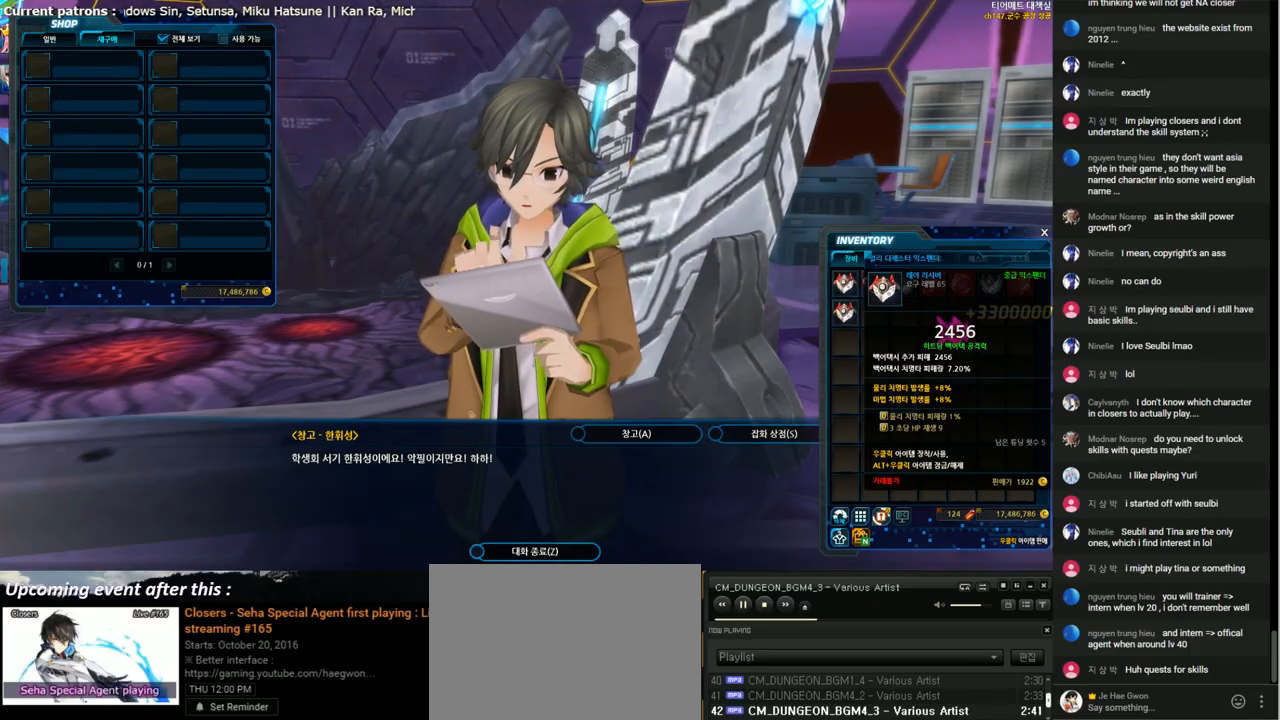
{"keys": [], "events": []}
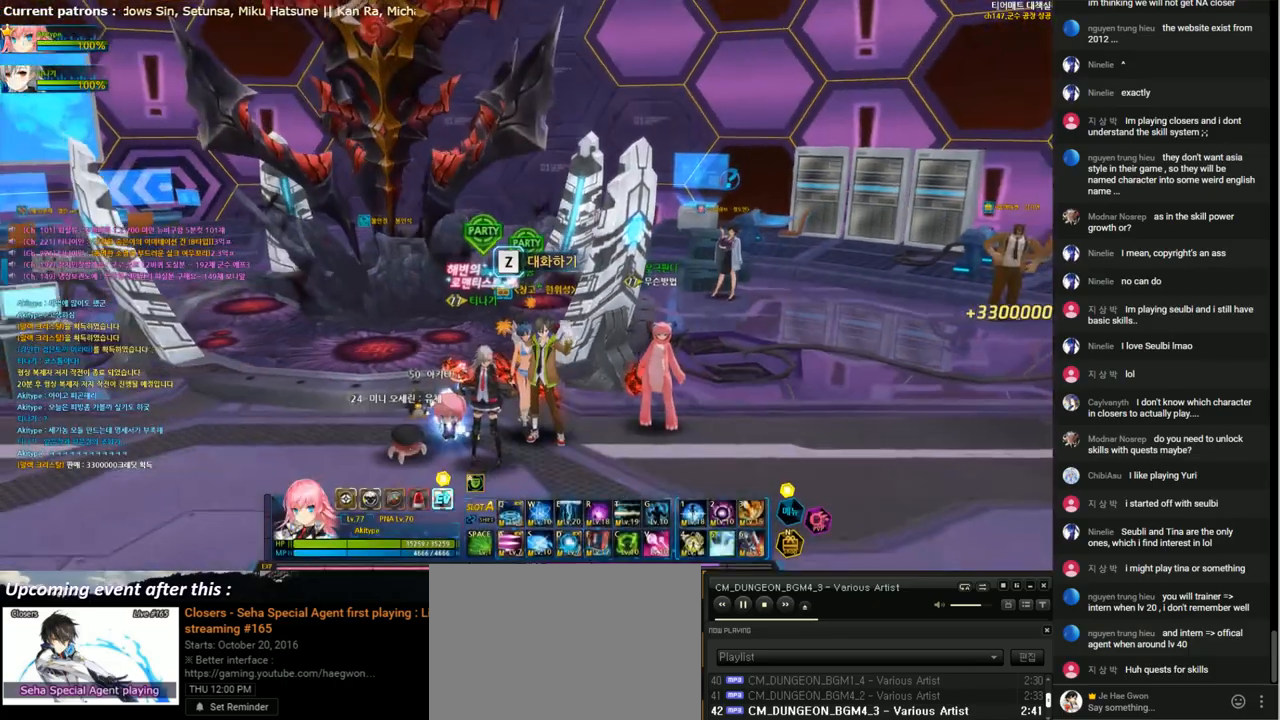
{"keys": ["left"], "events": [[33, "left", "down"], [133, "left", "up"], [200, "left", "down"], [400, "x", "down"], [500, "x", "up"]]}
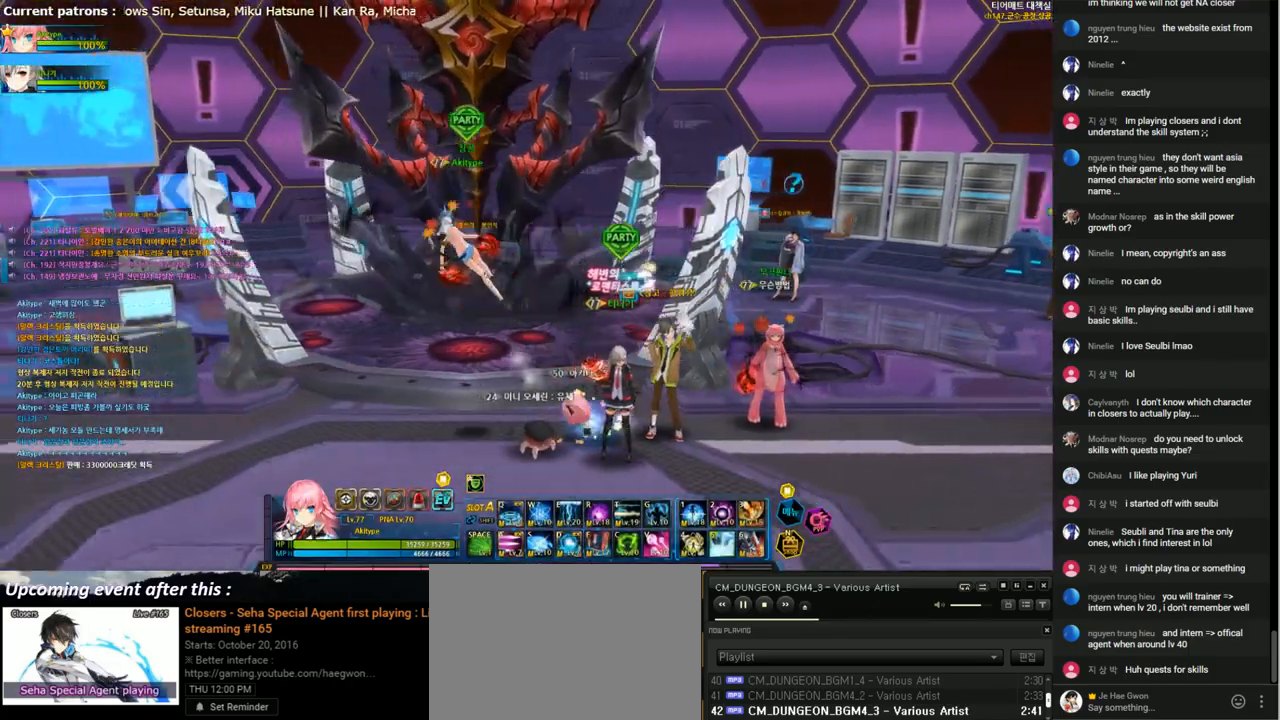
{"keys": ["left", "up"], "events": [[500, "up", "down"]]}
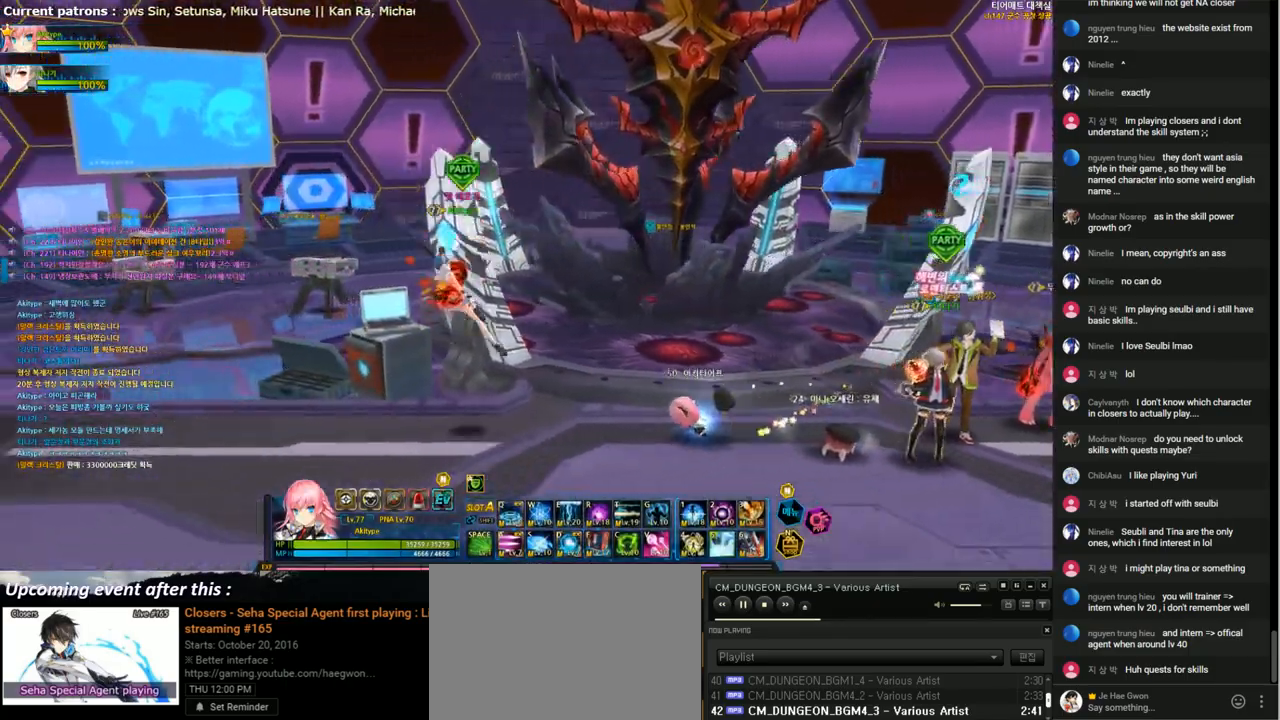
{"keys": ["left", "up"], "events": [[167, "x", "down"], [300, "x", "up"]]}
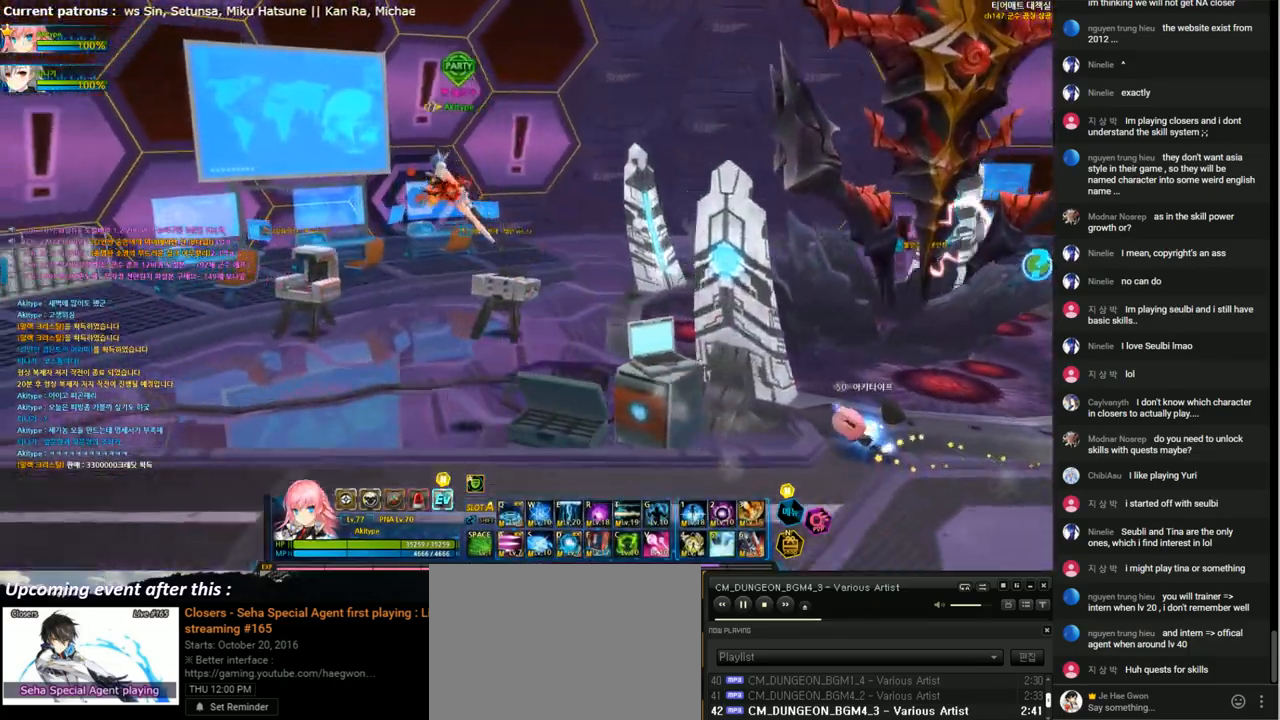
{"keys": ["right", "up"], "events": [[267, "left", "up"], [267, "right", "down"]]}
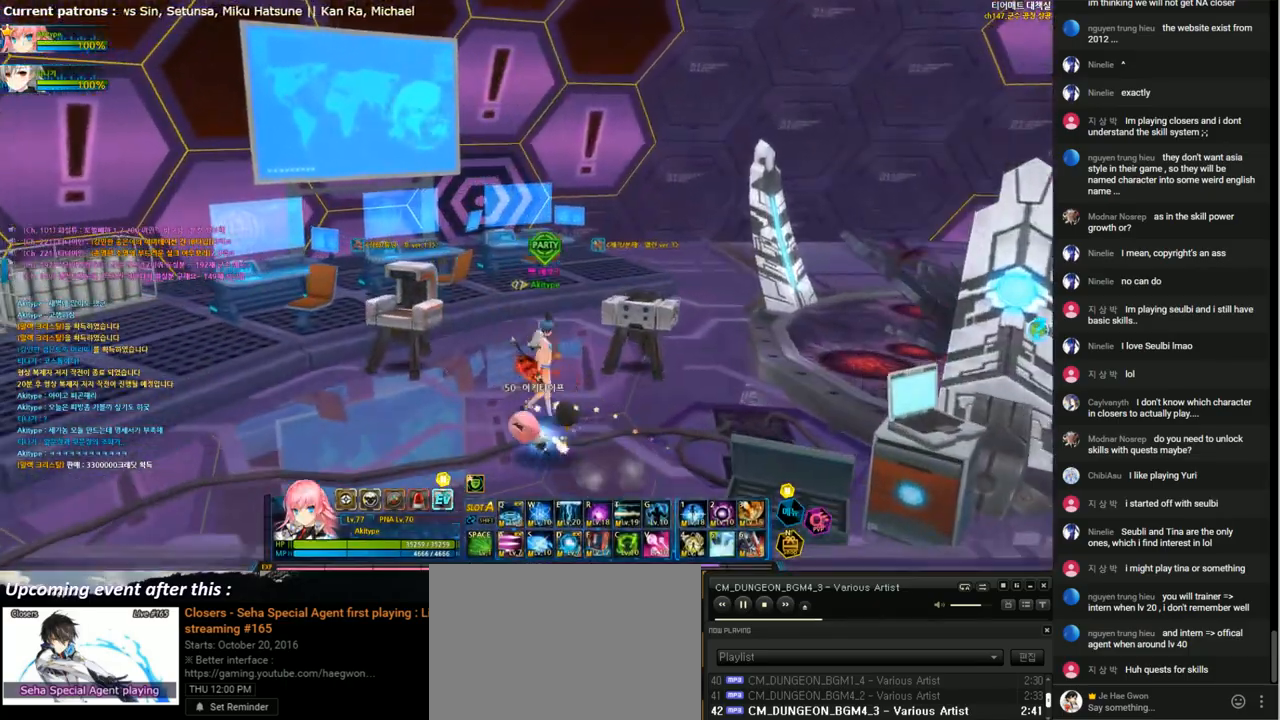
{"keys": ["up"], "events": [[300, "right", "up"]]}
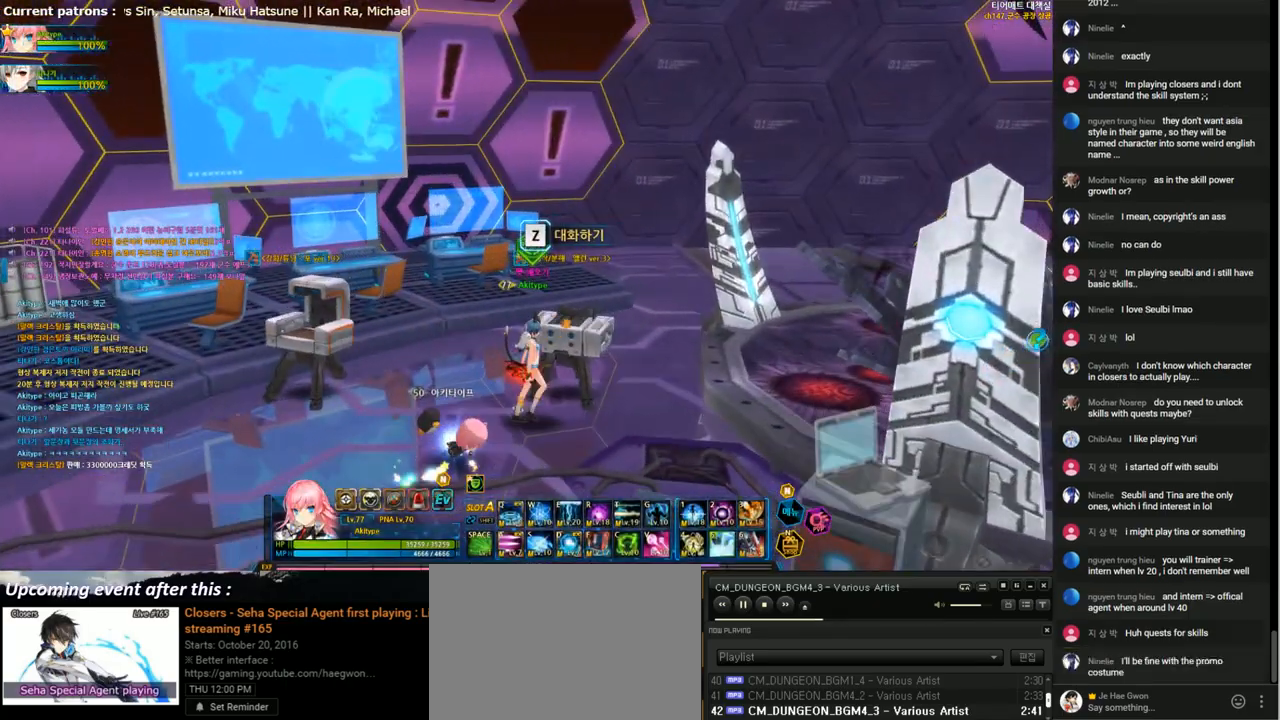
{"keys": ["s"], "events": [[267, "up", "up"], [333, "z", "down"], [433, "z", "up"], [467, "s", "down"]]}
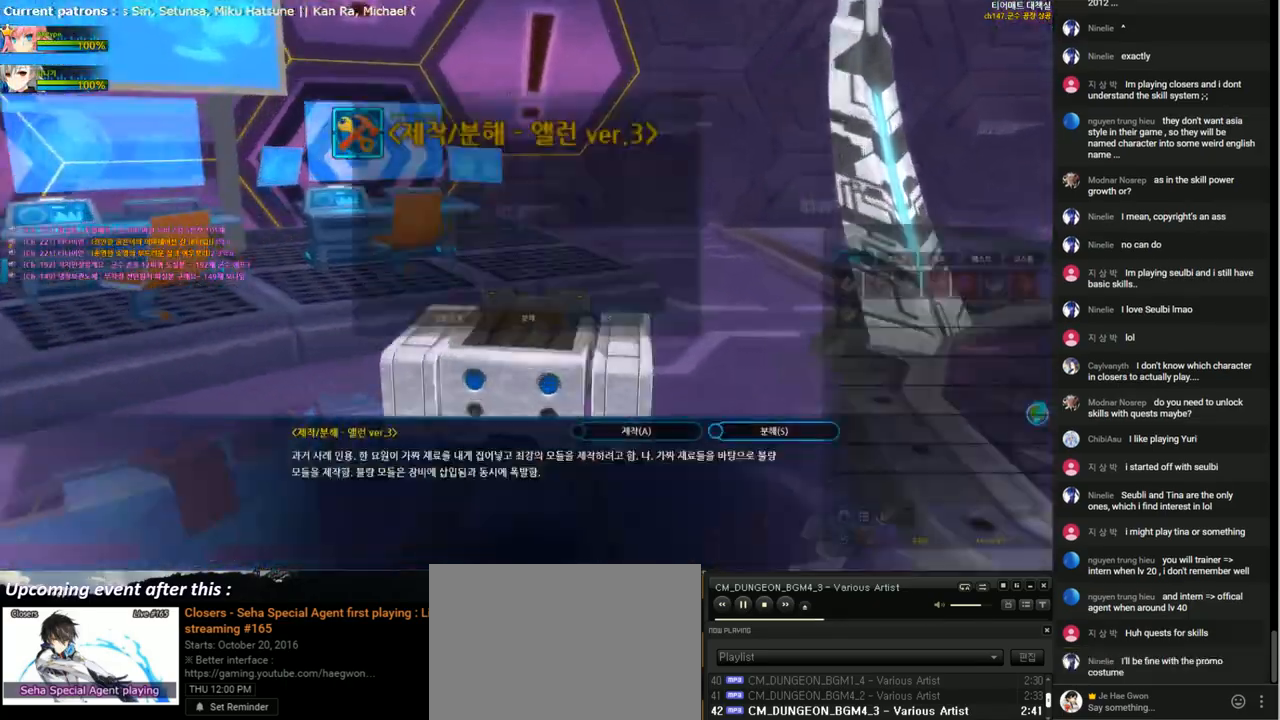
{"keys": [], "events": [[100, "s", "up"]]}
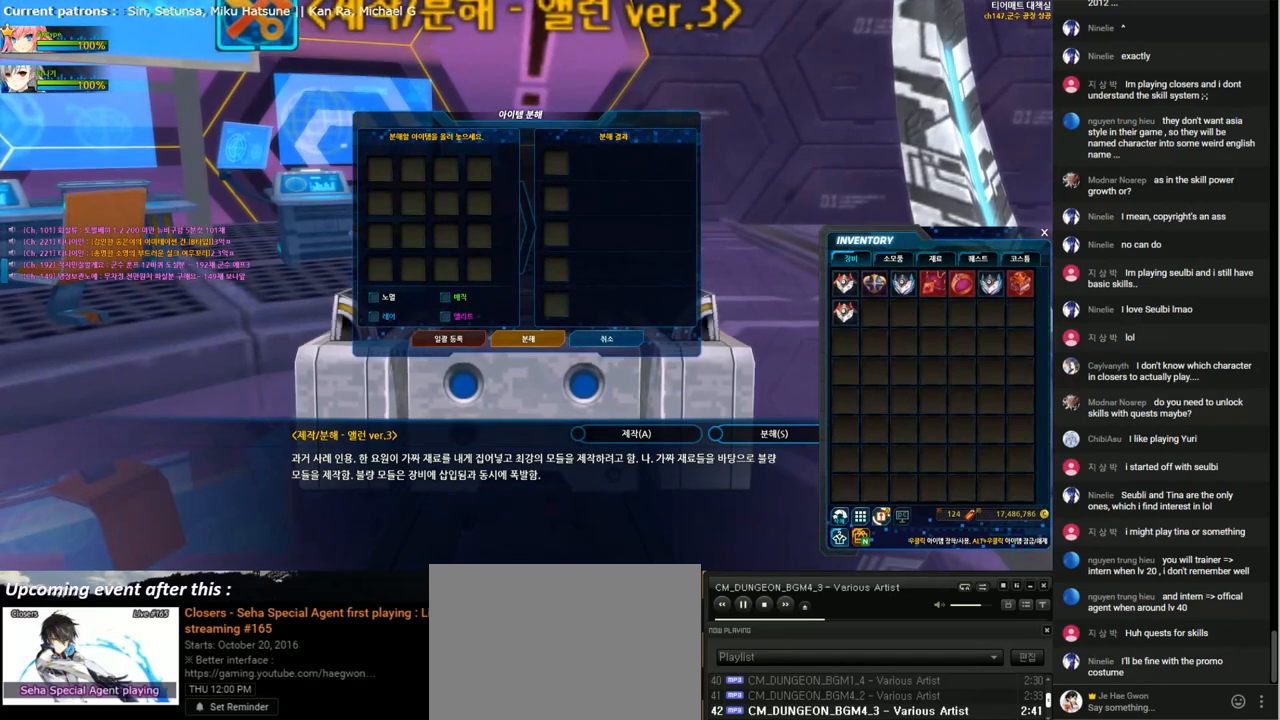
{"keys": [], "events": []}
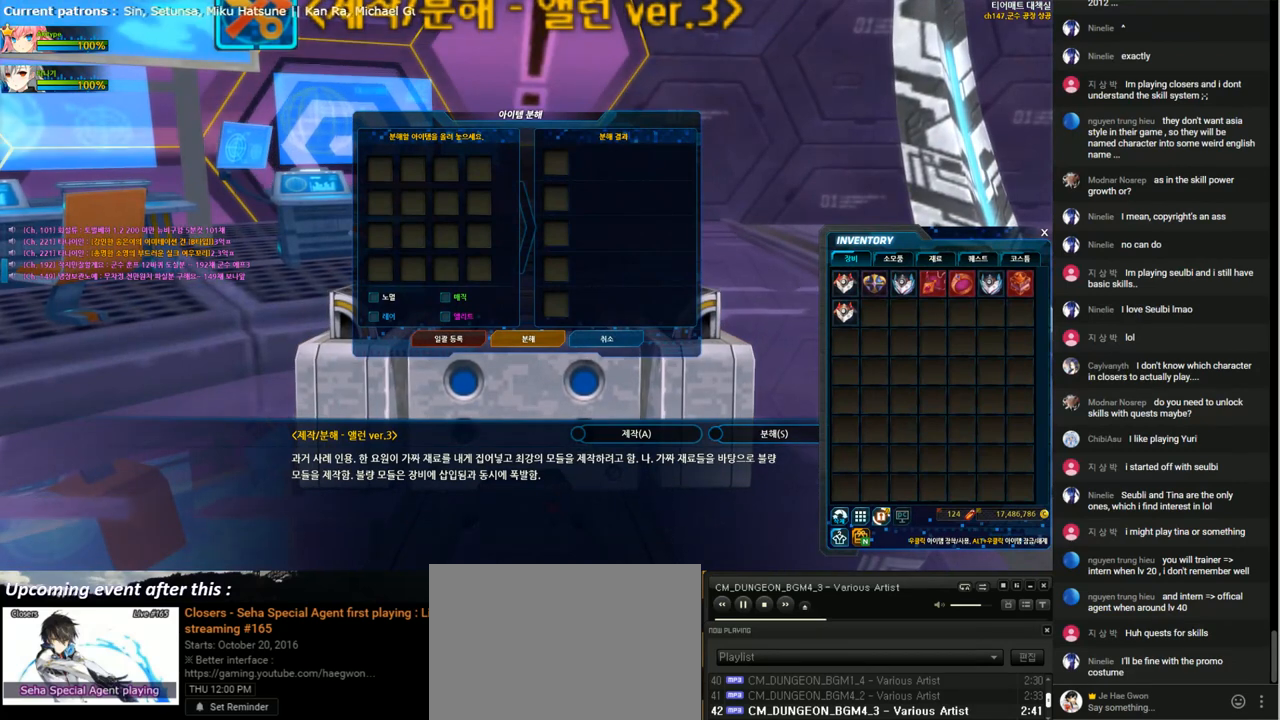
{"keys": [], "events": []}
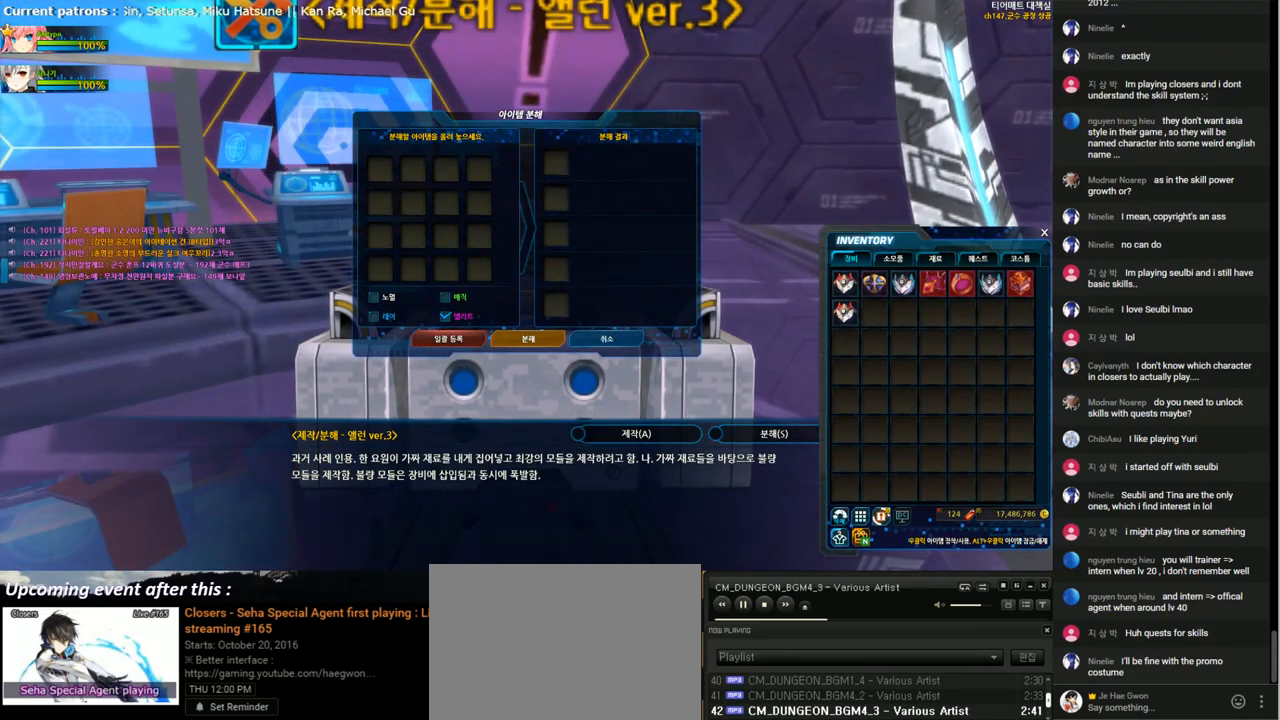
{"keys": [], "events": []}
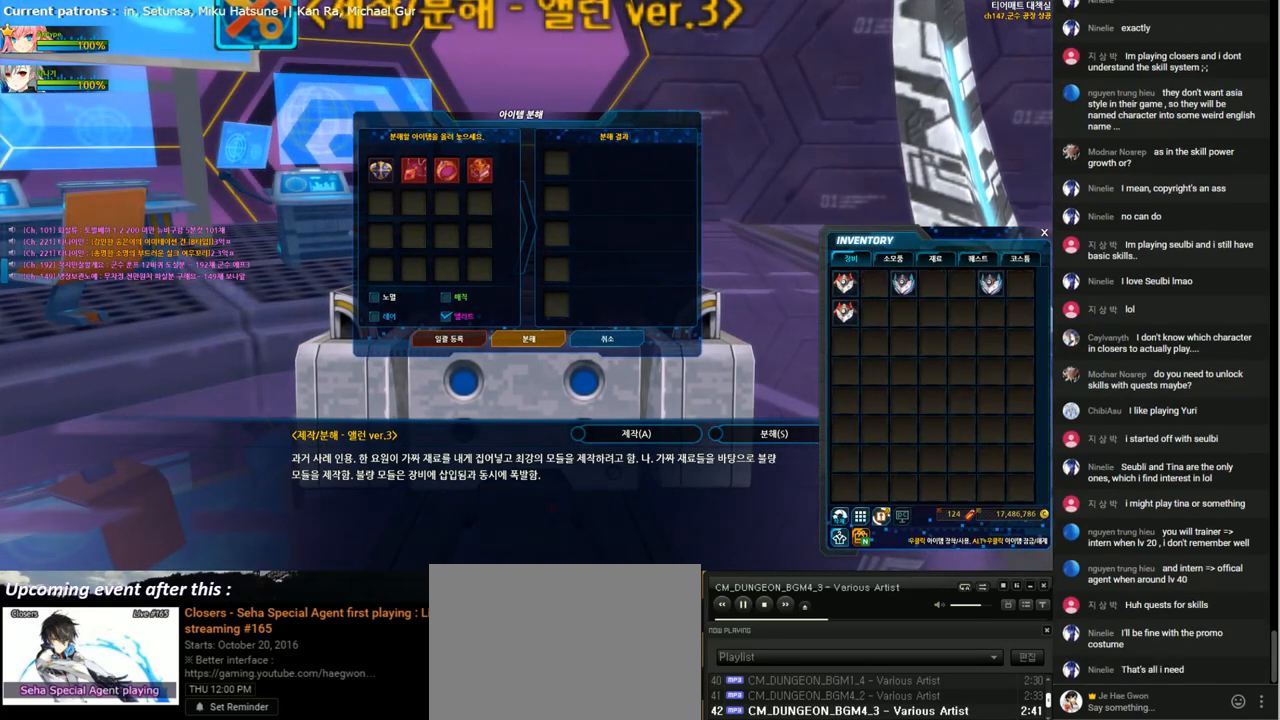
{"keys": [], "events": []}
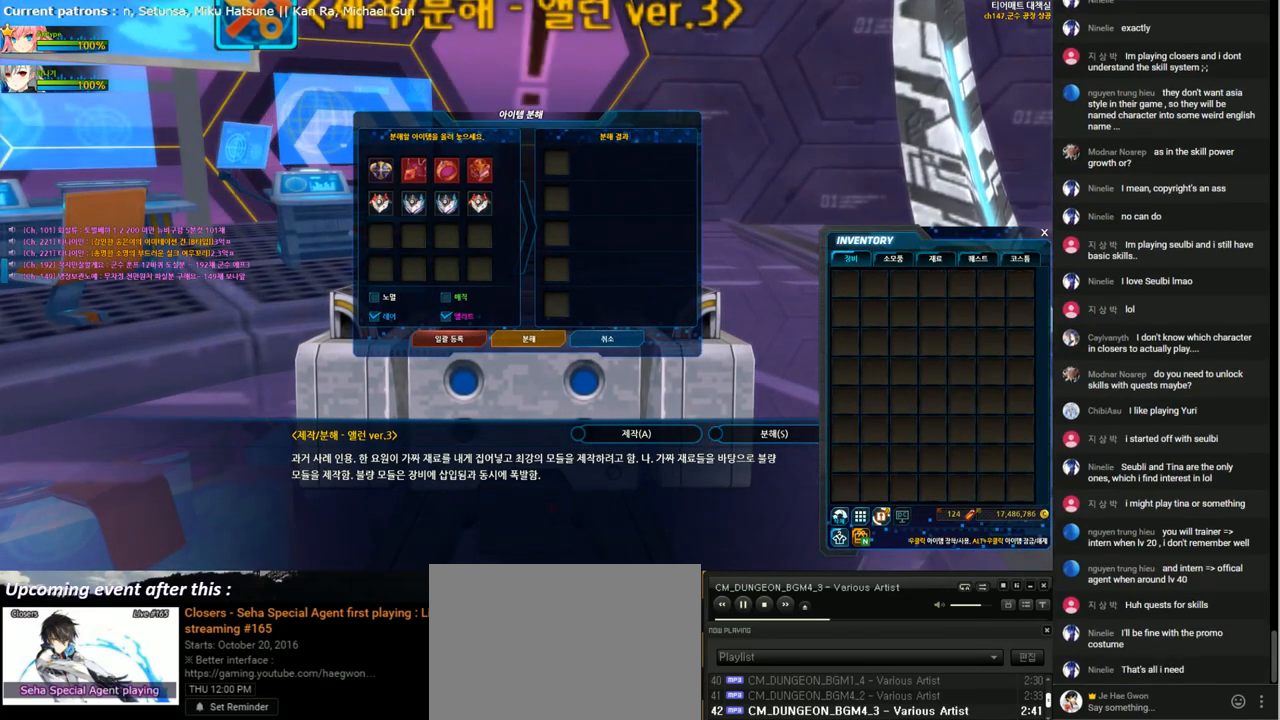
{"keys": [], "events": []}
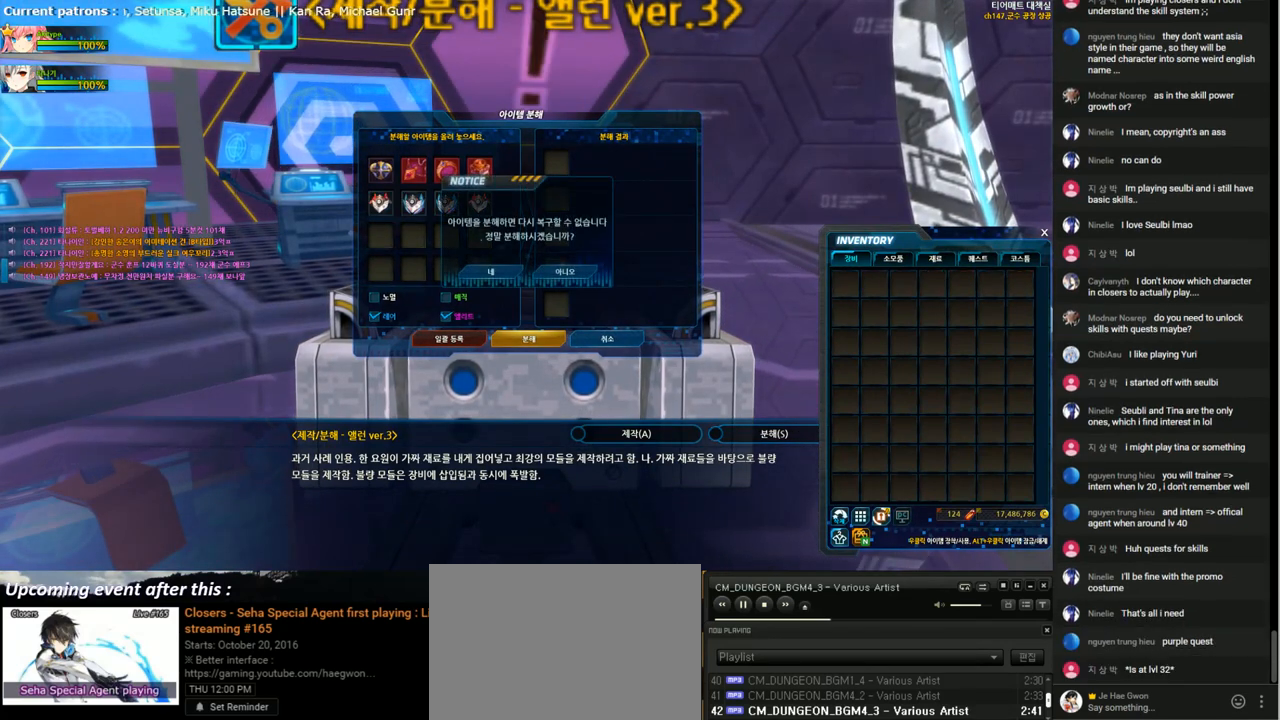
{"keys": [], "events": []}
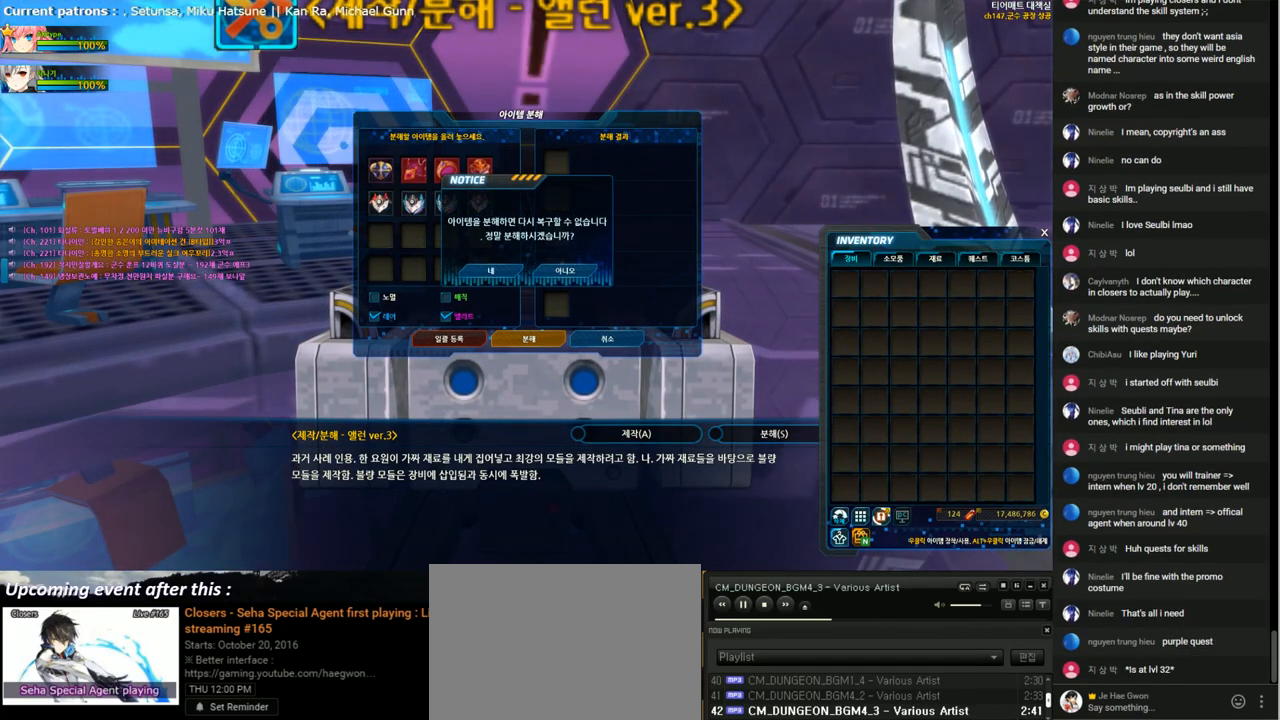
{"keys": [], "events": []}
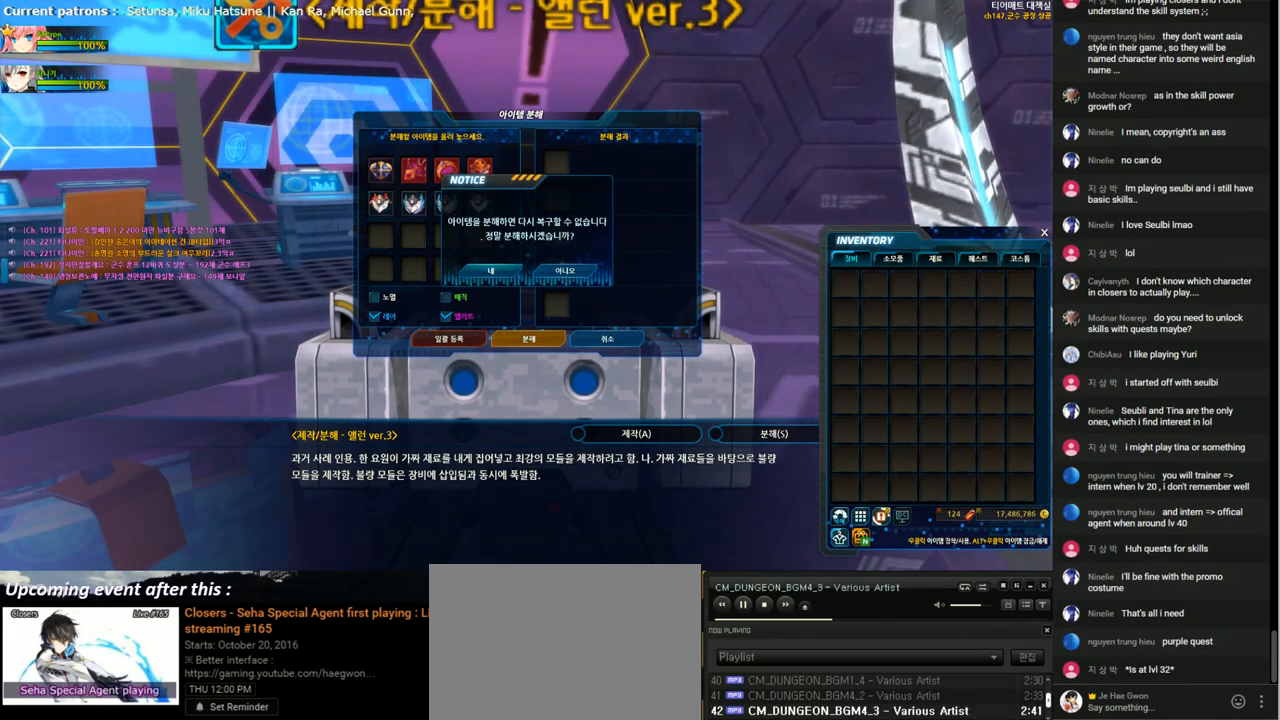
{"keys": [], "events": []}
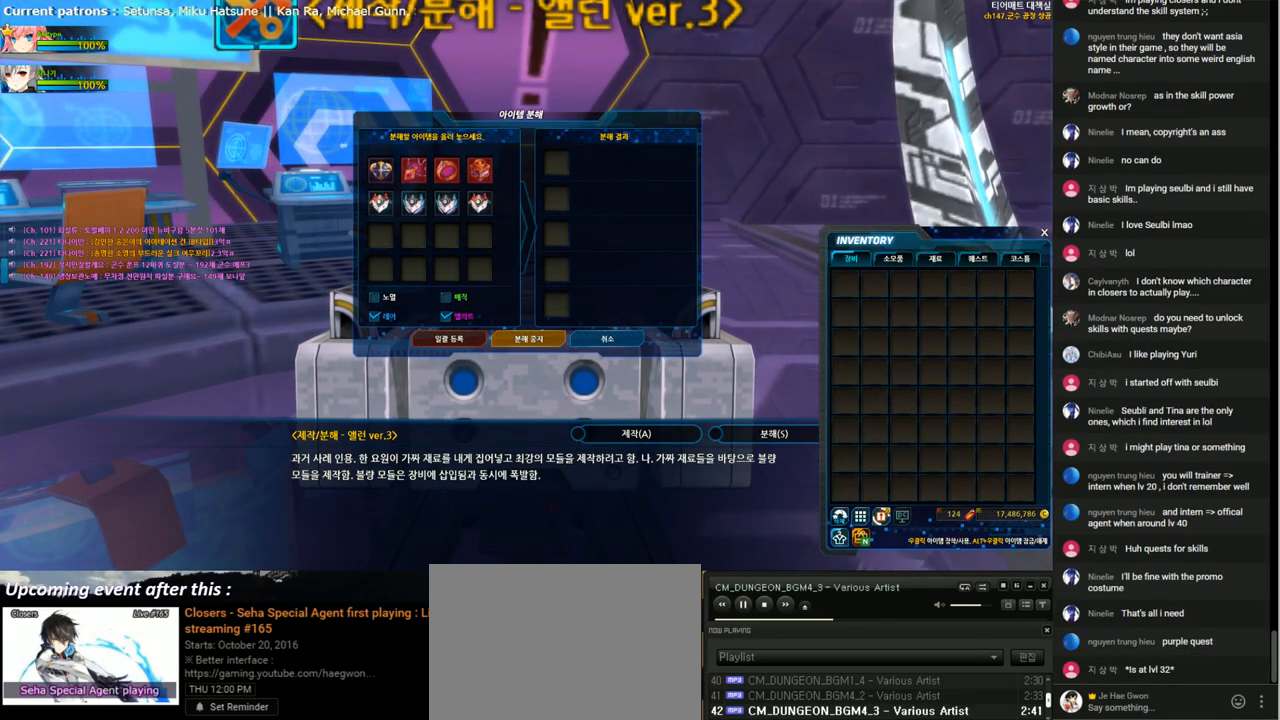
{"keys": [], "events": []}
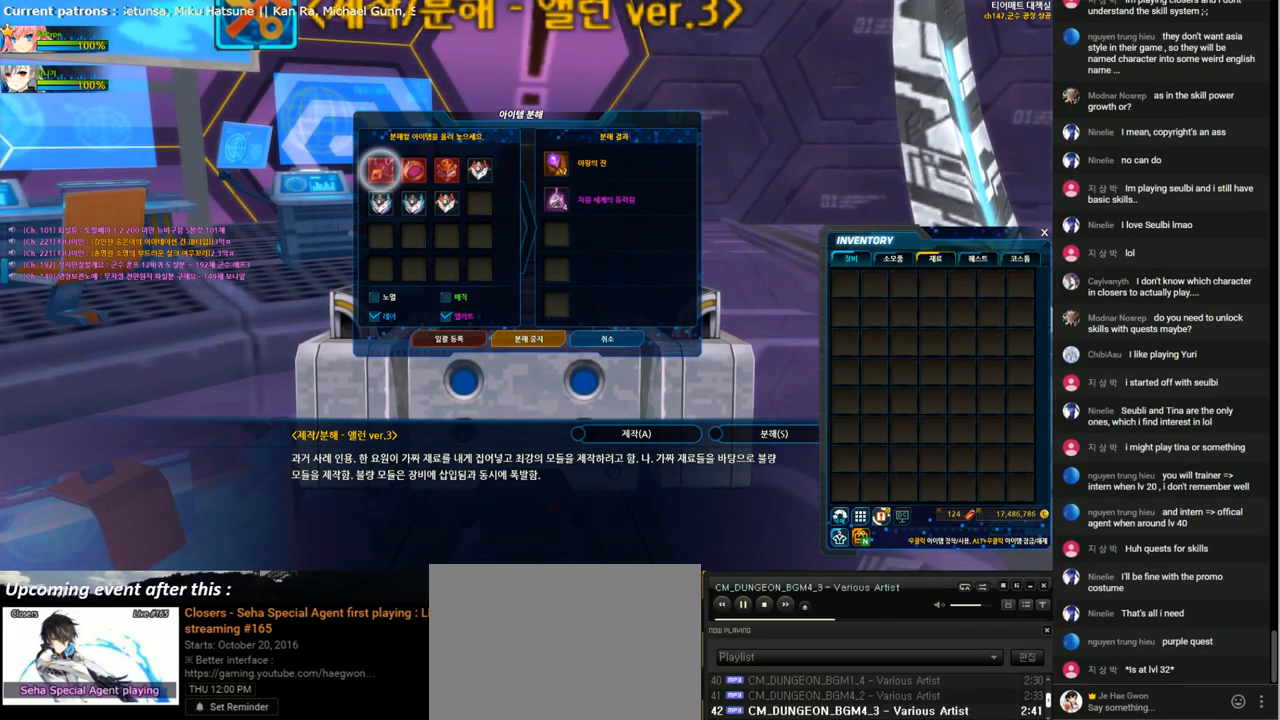
{"keys": ["shift"], "events": [[467, "shift", "down"]]}
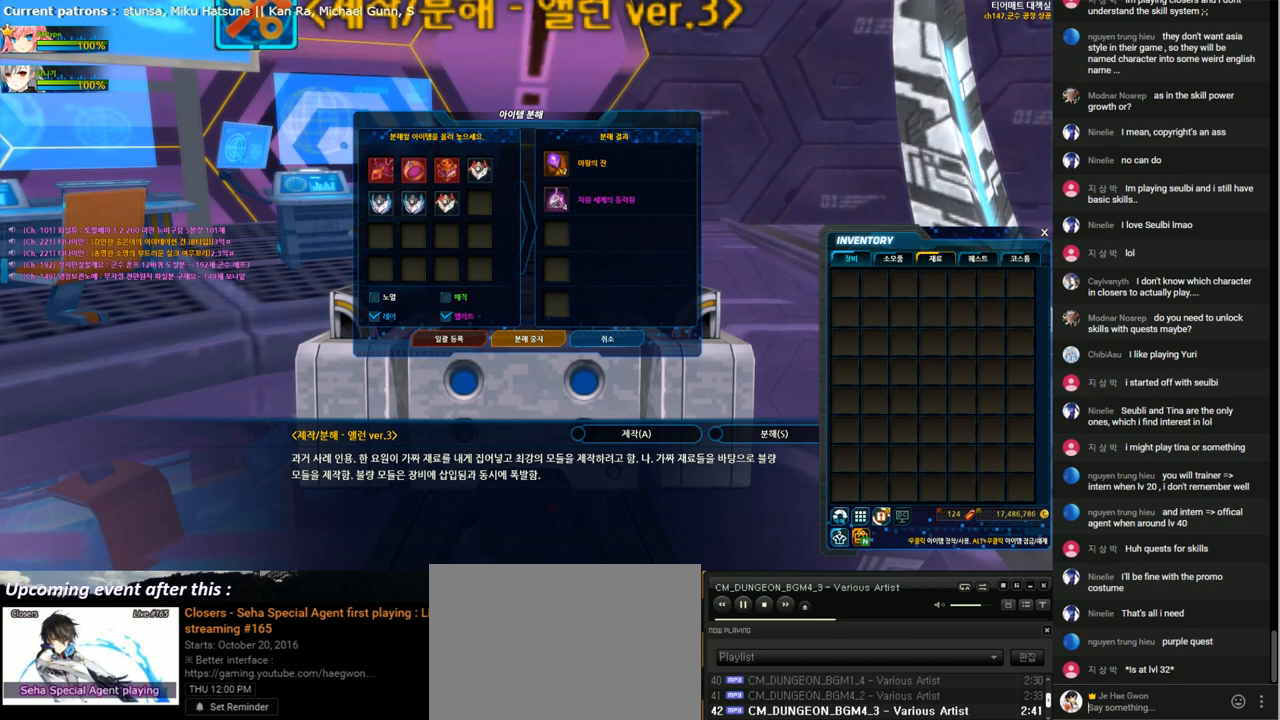
{"keys": ["e", "space"], "events": [[100, "shift", "up"], [167, "a", "down"], [267, "a", "up"], [467, "e", "down"], [500, "space", "down"]]}
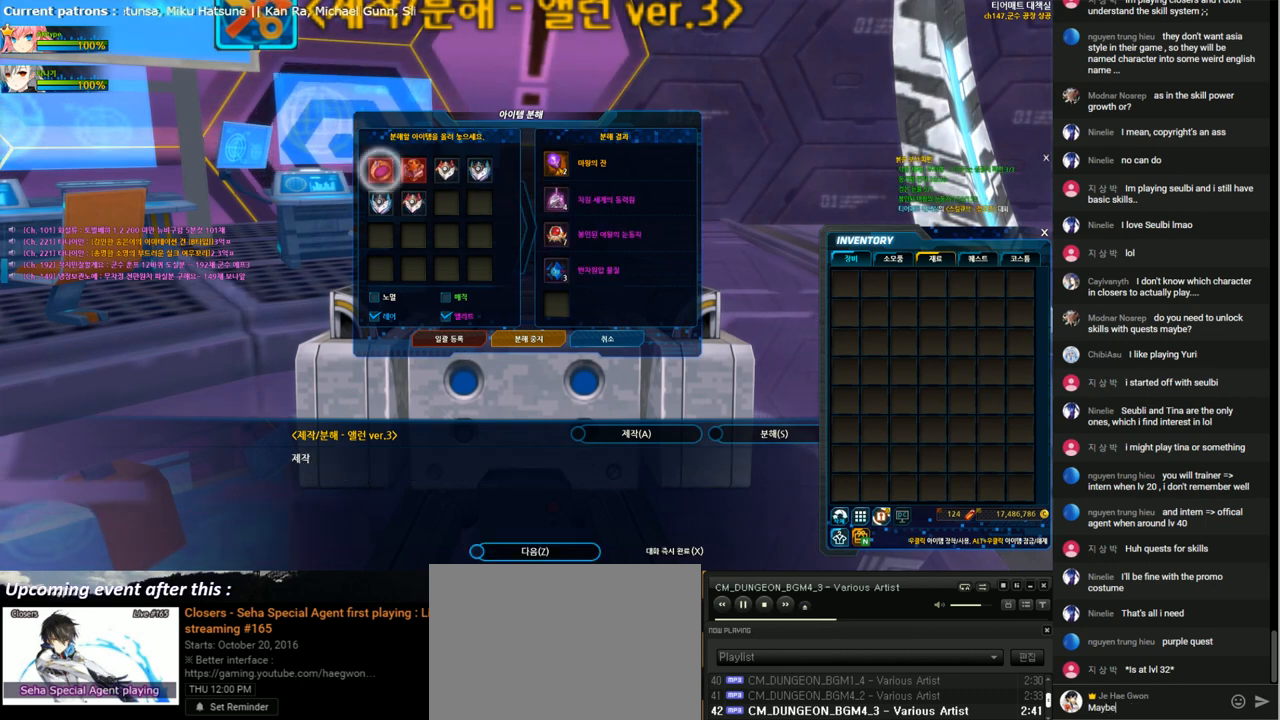
{"keys": ["g"], "events": [[67, "e", "up"], [100, "space", "up"], [400, "space", "down"], [467, "space", "up"], [500, "g", "down"]]}
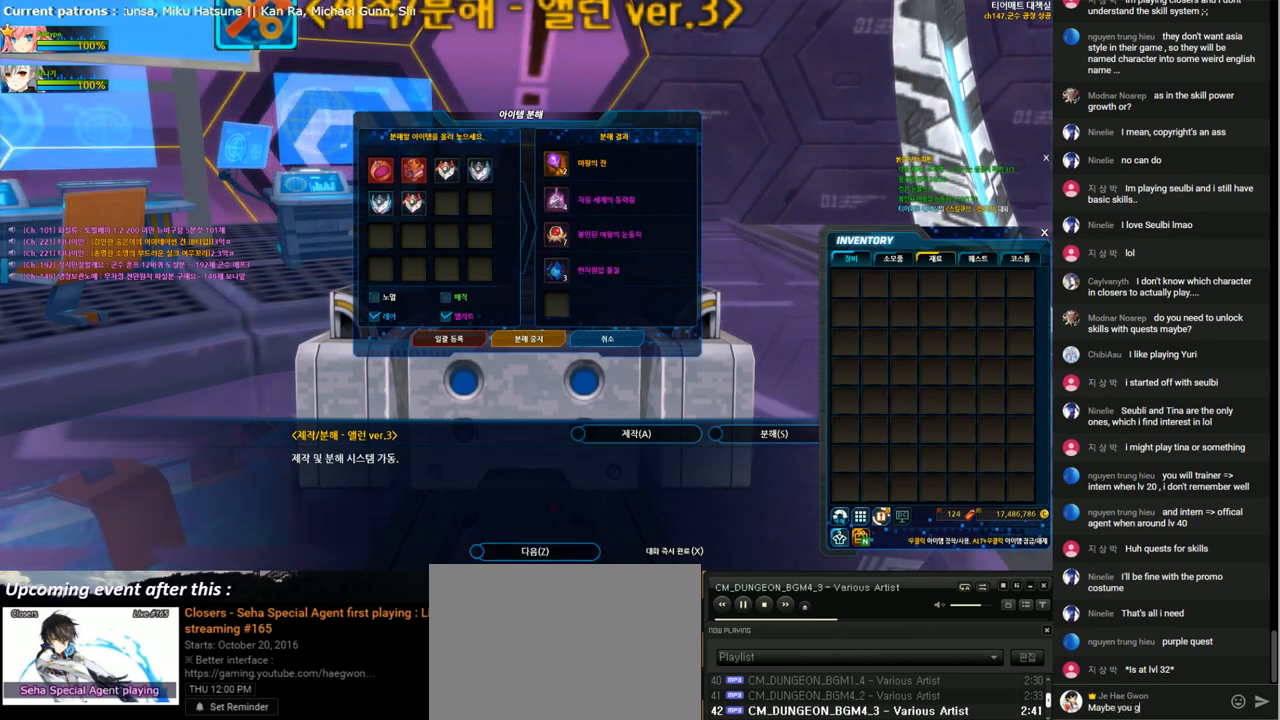
{"keys": ["space"], "events": [[100, "g", "up"], [367, "s", "down"], [433, "s", "up"], [467, "space", "down"]]}
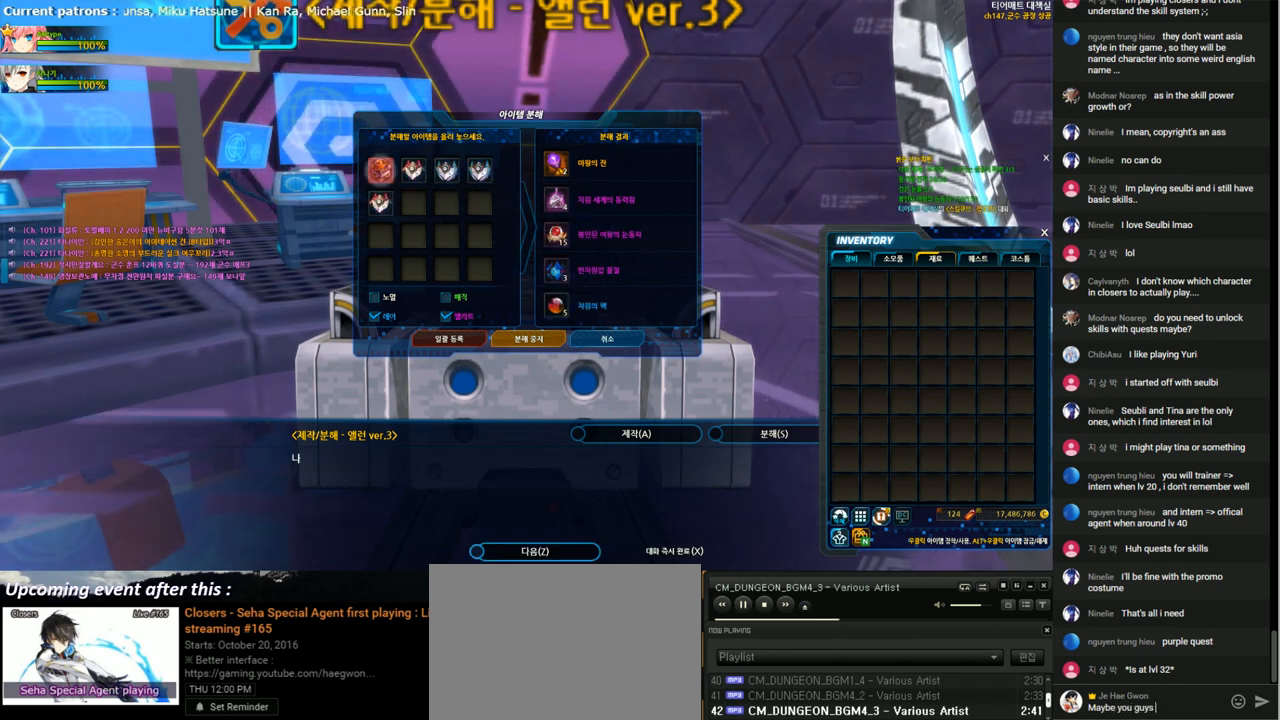
{"keys": [], "events": [[33, "space", "up"], [133, "d", "down"], [233, "d", "up"]]}
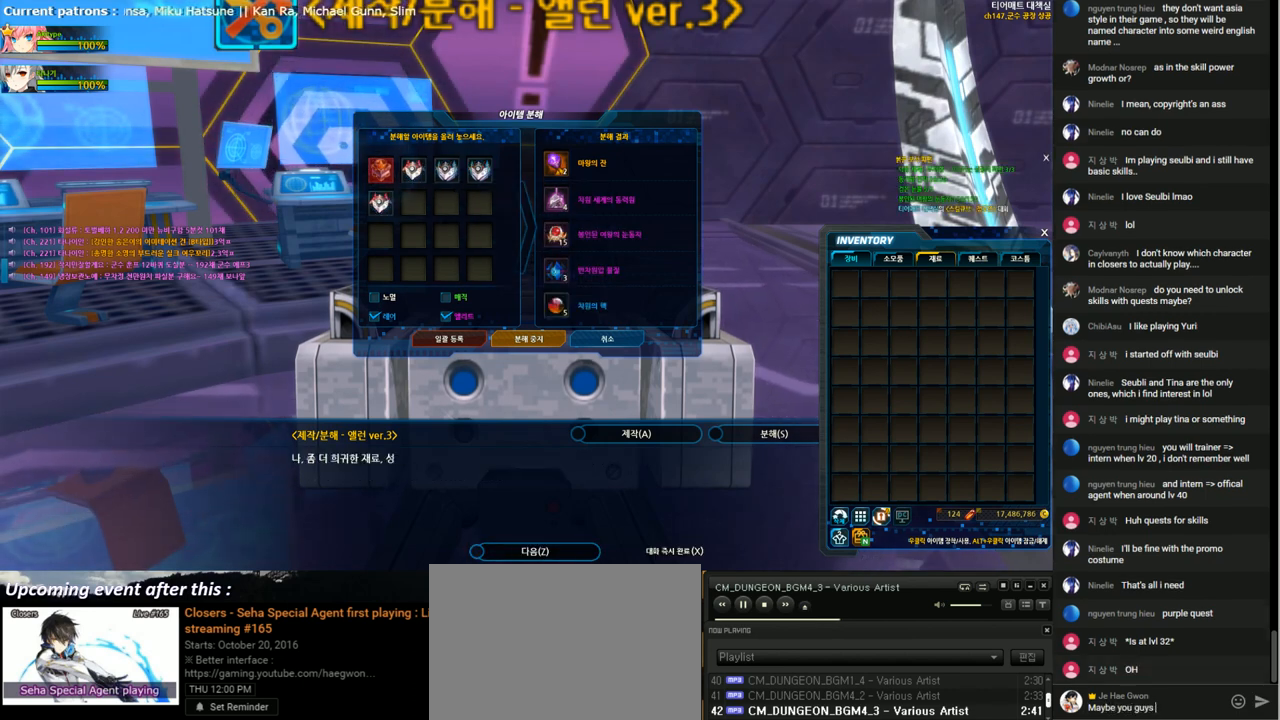
{"keys": [], "events": [[267, "a", "down"], [333, "a", "up"], [400, "e", "down"], [467, "e", "up"]]}
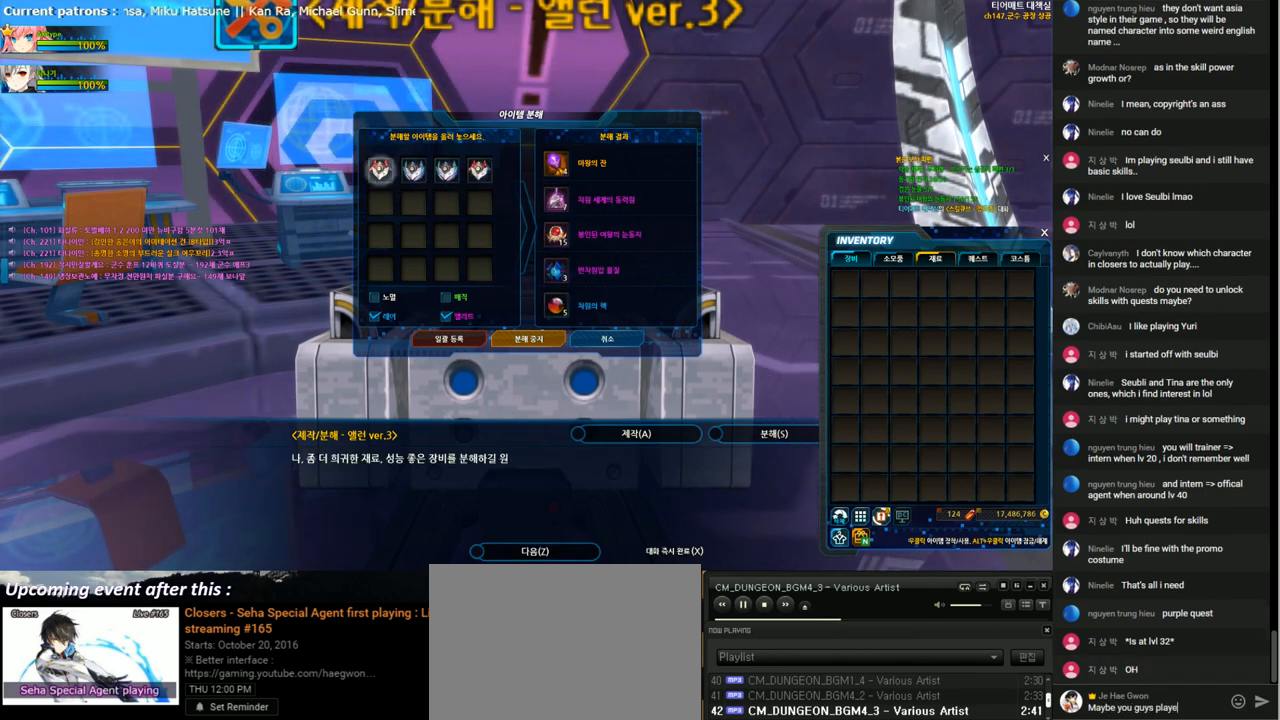
{"keys": ["shift"], "events": [[67, "d", "down"], [100, "space", "down"], [167, "d", "up"], [233, "space", "up"], [267, "shift", "down"]]}
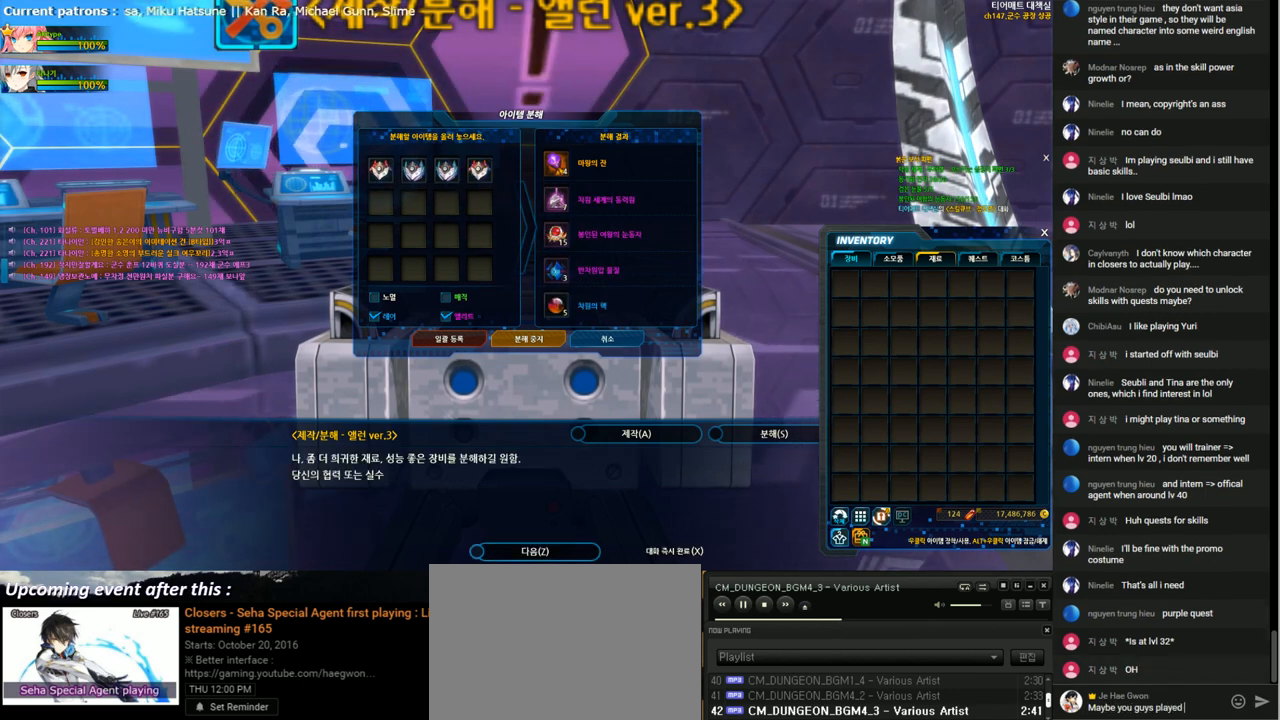
{"keys": ["w"], "events": [[167, "e", "down"], [233, "shift", "up"], [267, "e", "up"], [333, "s", "down"], [400, "s", "up"], [500, "w", "down"]]}